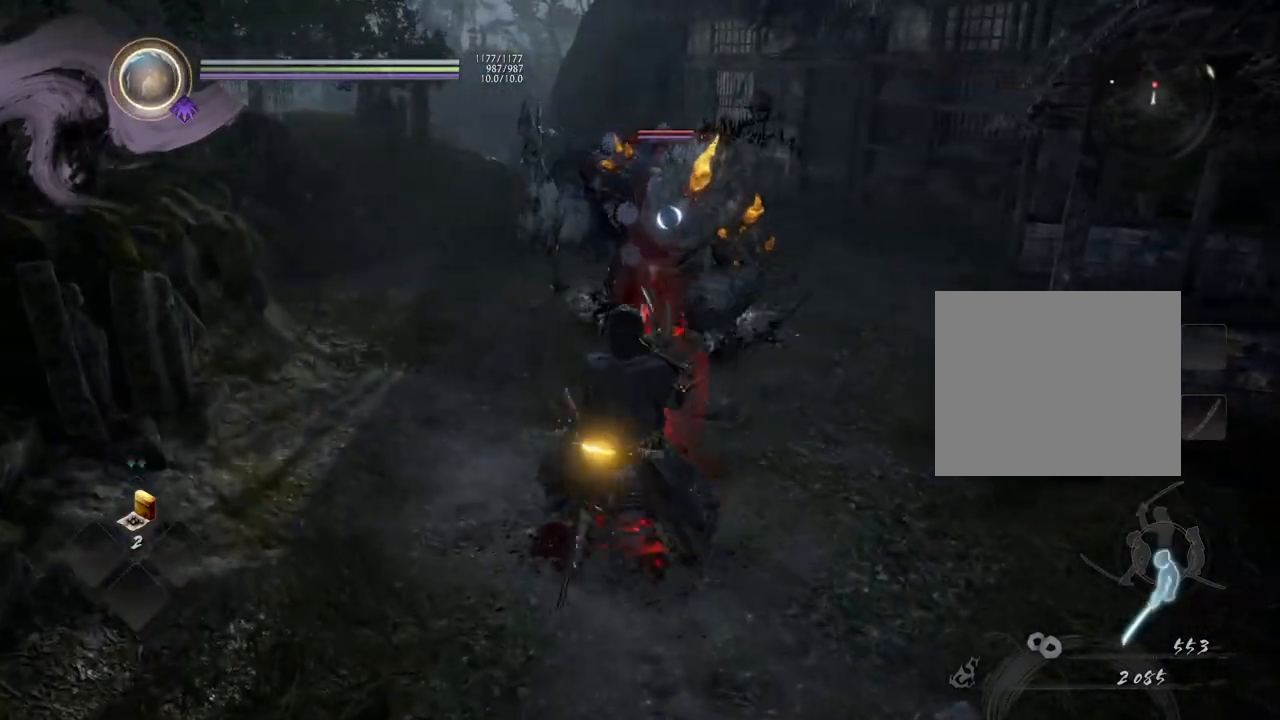
Gameplay with a controller (PlayStation layout); each line is a JSON object with the inputs held at the frame after it. "events" lists button and stick changes between this image and that frame as [ms after this image, input, new state], when the widget could be followed in between.
{"buttons": [], "left_stick": "down-right", "right_stick": "center", "events": []}
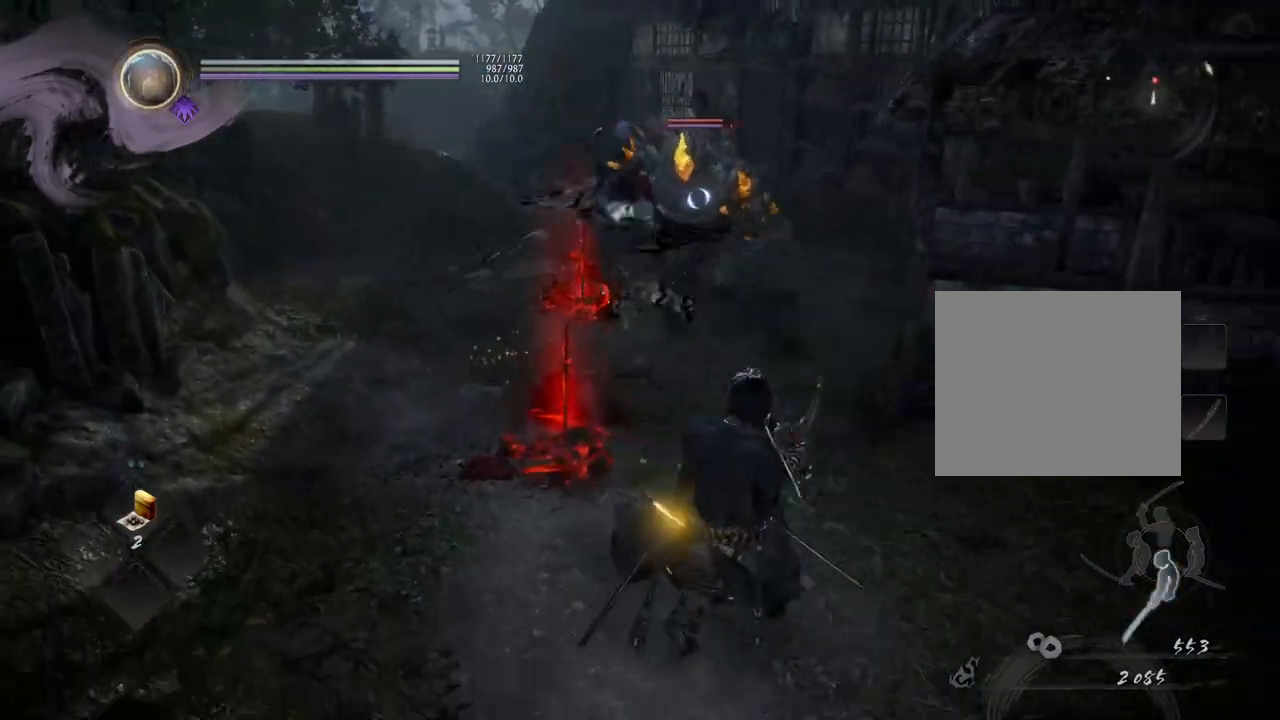
{"buttons": [], "left_stick": "center", "right_stick": "center", "events": [[33, "left_stick", "right"], [150, "left_stick", "up-right"], [333, "left_stick", "center"]]}
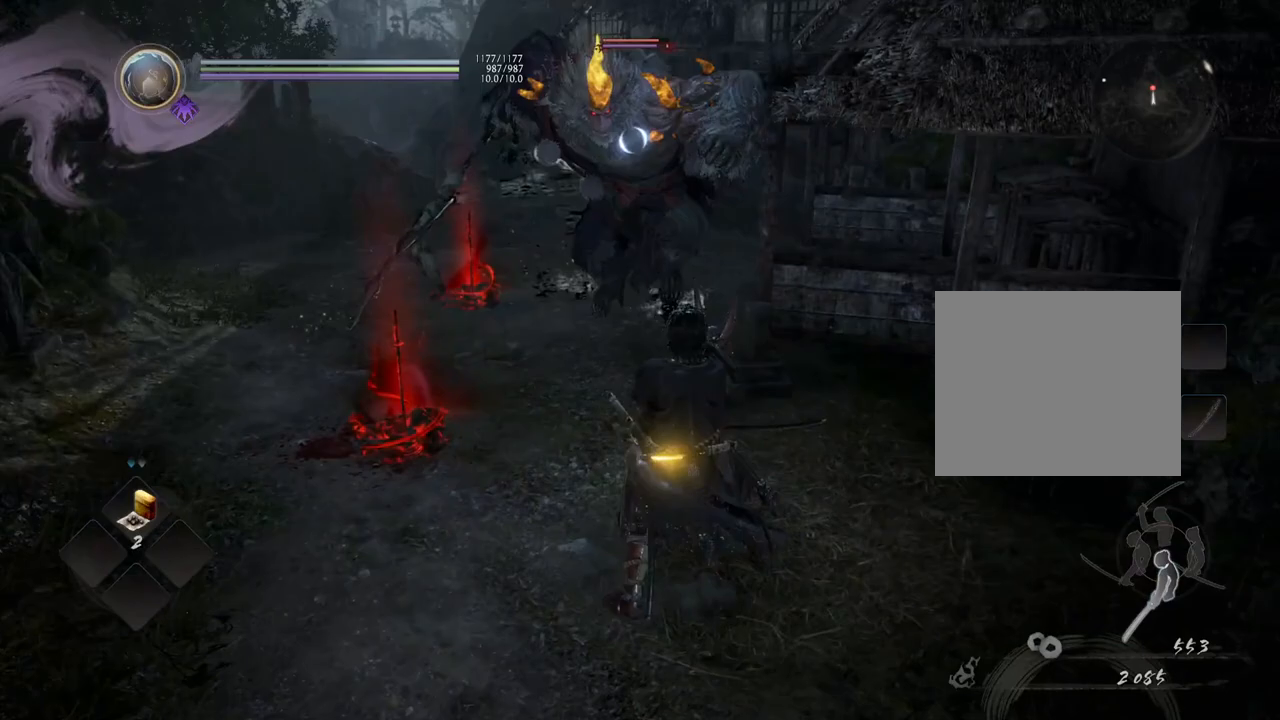
{"buttons": ["CROSS"], "left_stick": "down", "right_stick": "center", "events": [[67, "left_stick", "down-right"], [167, "left_stick", "down"], [317, "CROSS", "down"]]}
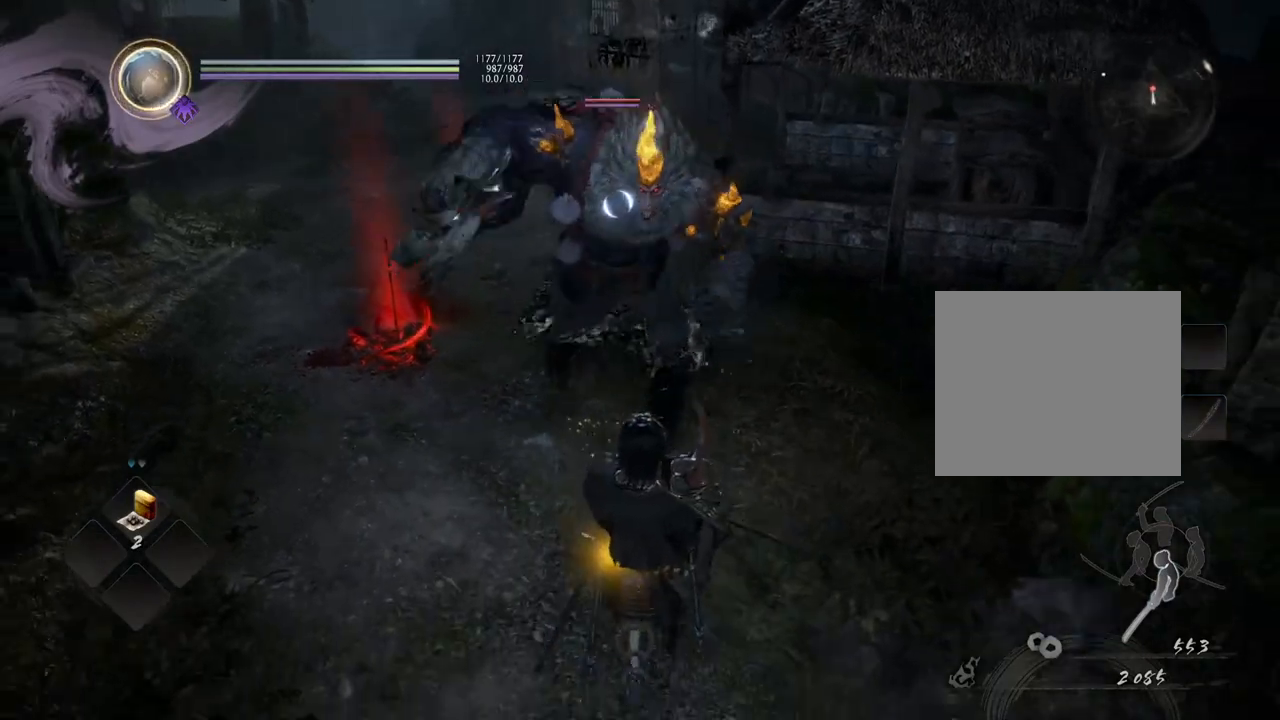
{"buttons": ["CROSS"], "left_stick": "down", "right_stick": "center", "events": []}
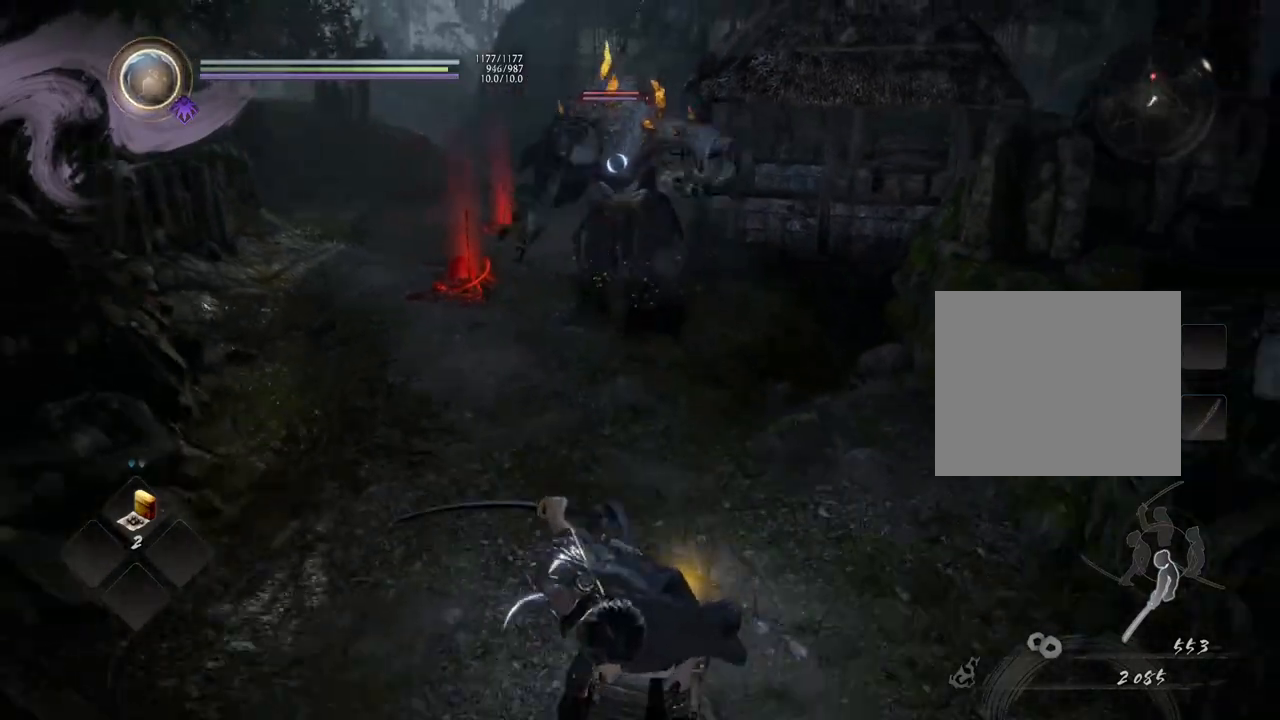
{"buttons": [], "left_stick": "up", "right_stick": "center", "events": [[183, "CROSS", "up"], [283, "left_stick", "center"], [383, "left_stick", "up"]]}
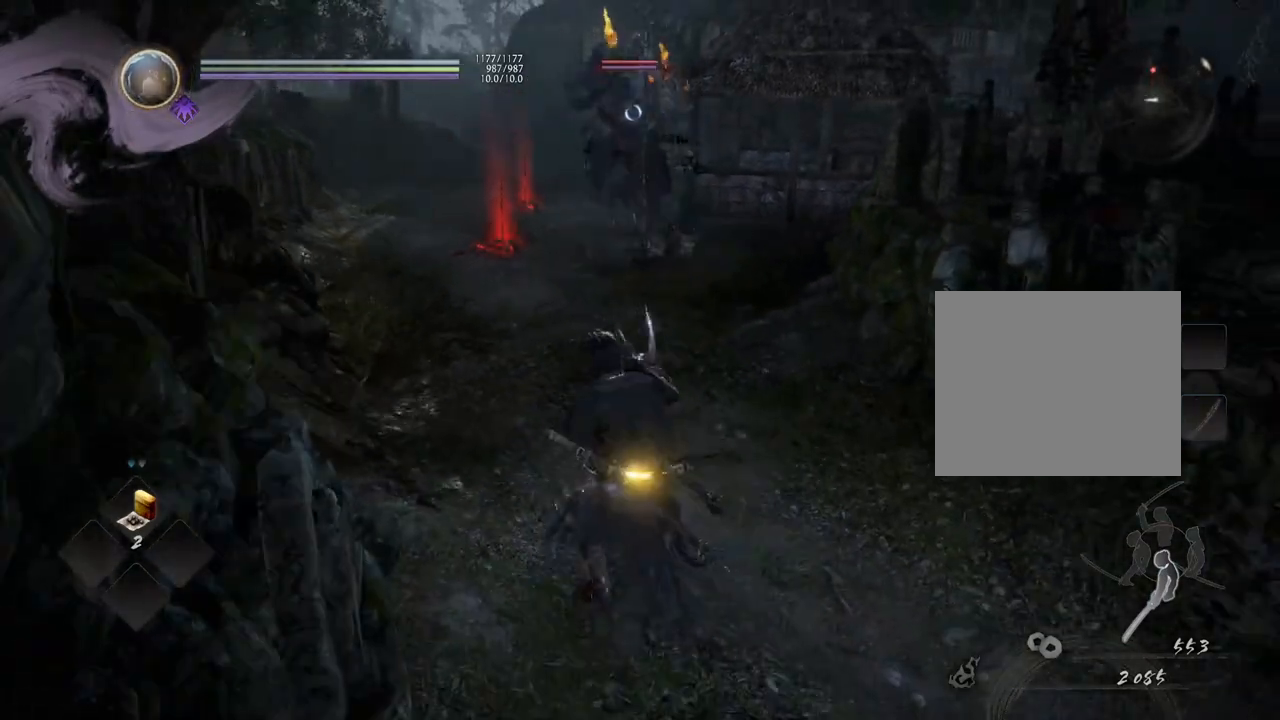
{"buttons": [], "left_stick": "up-left", "right_stick": "center", "events": [[33, "left_stick", "up-right"], [350, "left_stick", "up-left"]]}
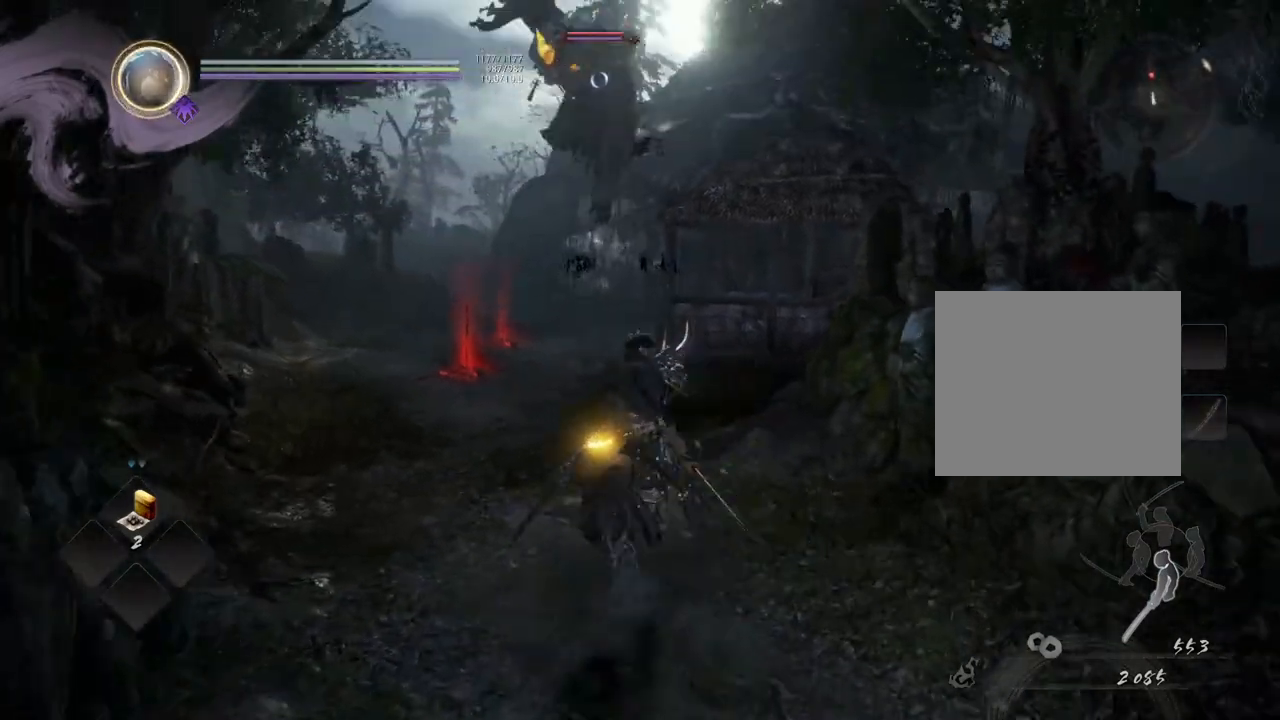
{"buttons": ["CROSS"], "left_stick": "up-left", "right_stick": "center", "events": [[50, "CROSS", "down"]]}
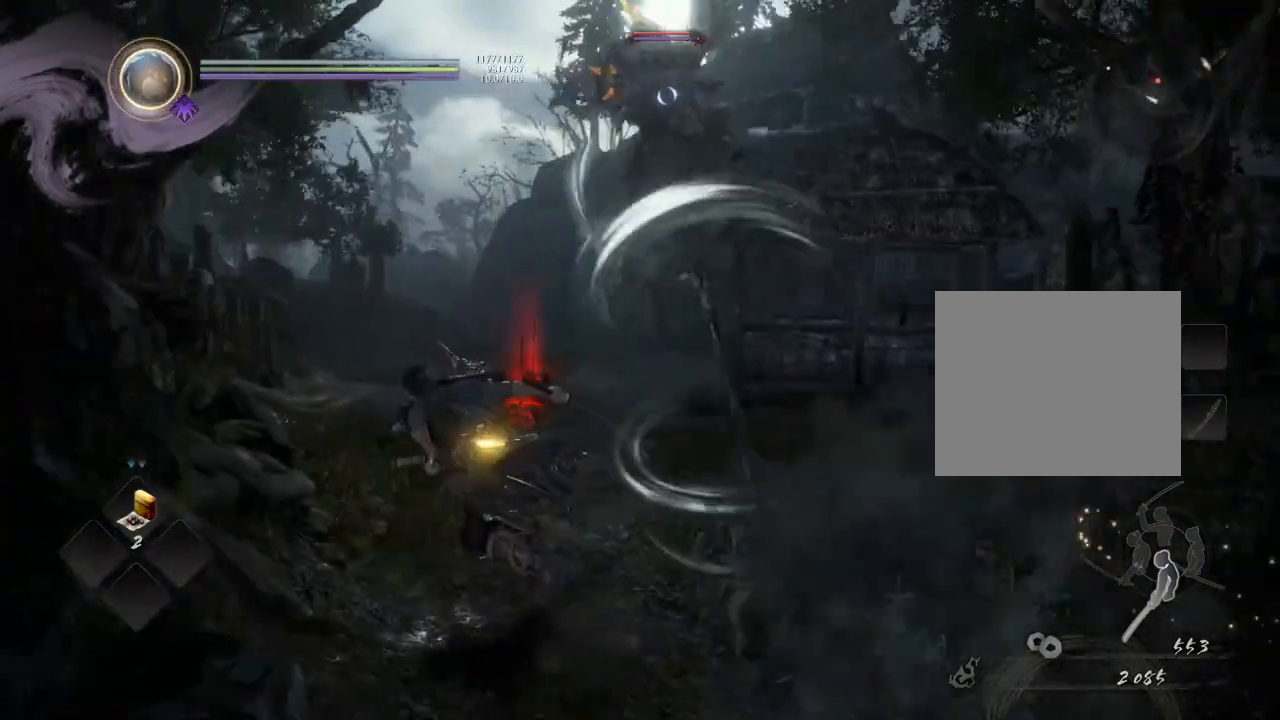
{"buttons": [], "left_stick": "up", "right_stick": "center", "events": [[200, "left_stick", "up"], [217, "CROSS", "up"], [300, "R1", "down"], [367, "TRIANGLE", "down"], [450, "TRIANGLE", "up"], [467, "R1", "up"]]}
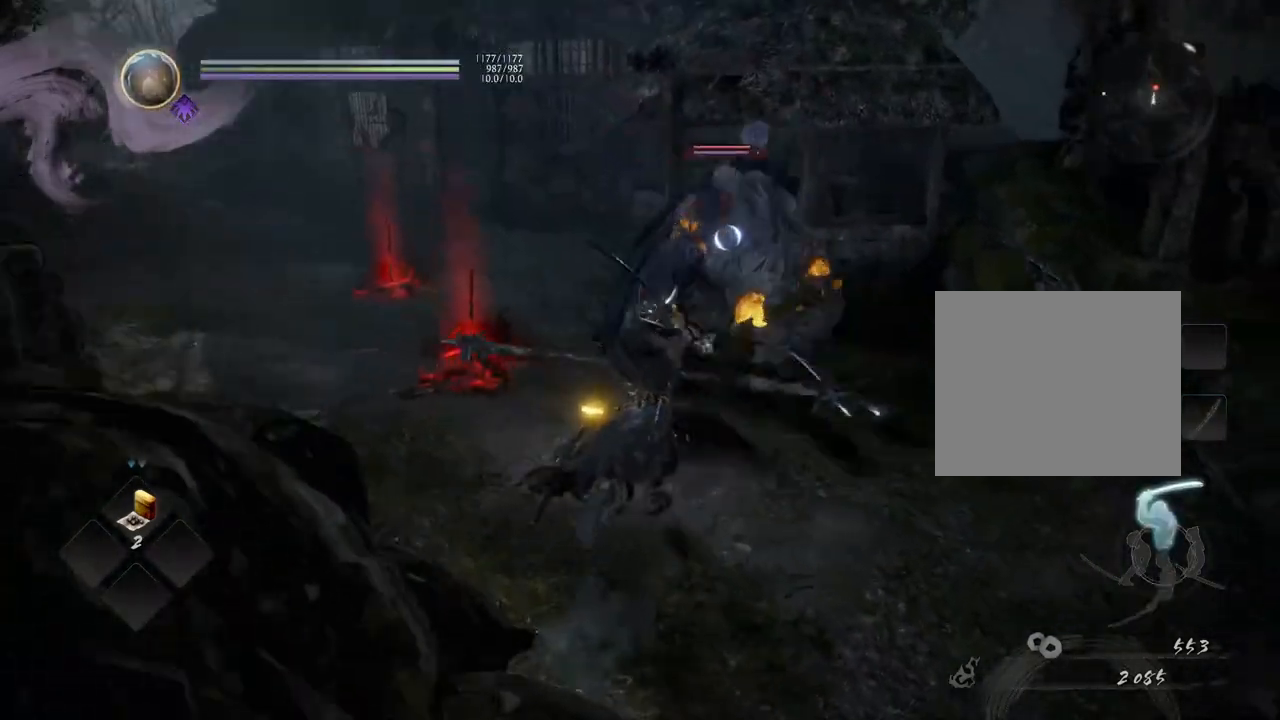
{"buttons": [], "left_stick": "center", "right_stick": "center", "events": [[17, "left_stick", "center"], [83, "SQUARE", "down"], [200, "SQUARE", "up"]]}
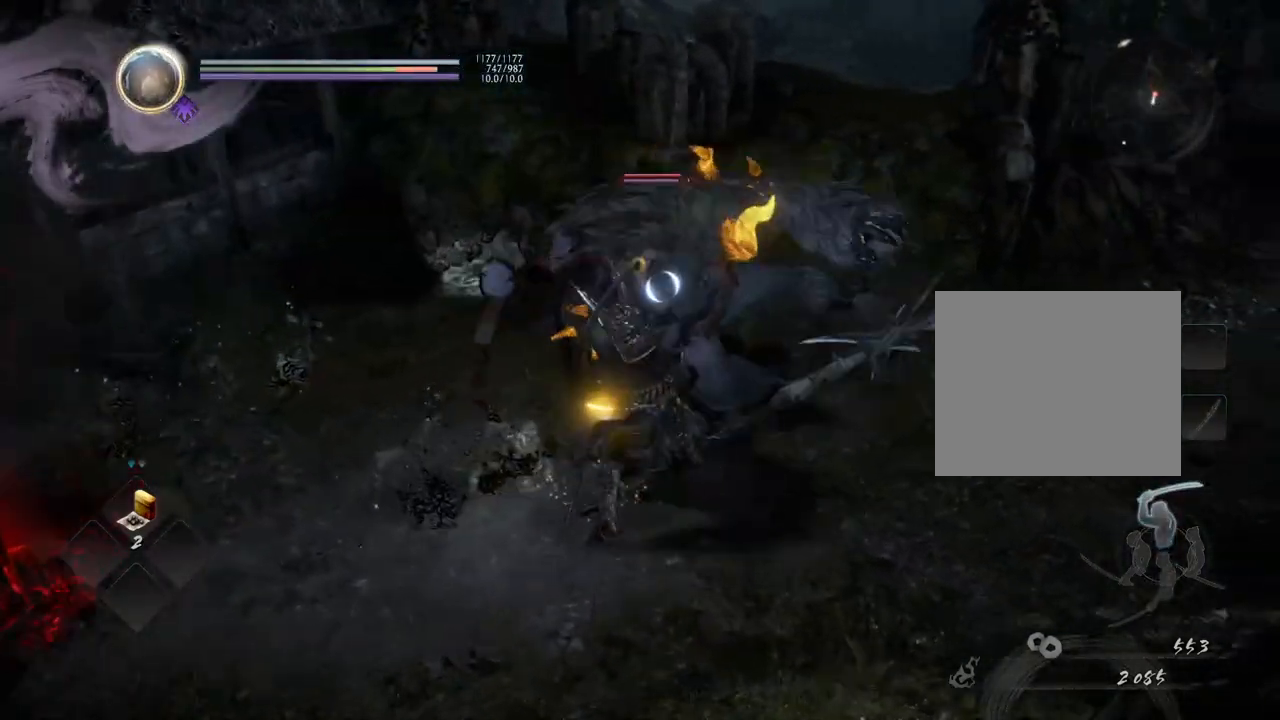
{"buttons": [], "left_stick": "center", "right_stick": "center", "events": [[83, "TRIANGLE", "down"], [183, "TRIANGLE", "up"]]}
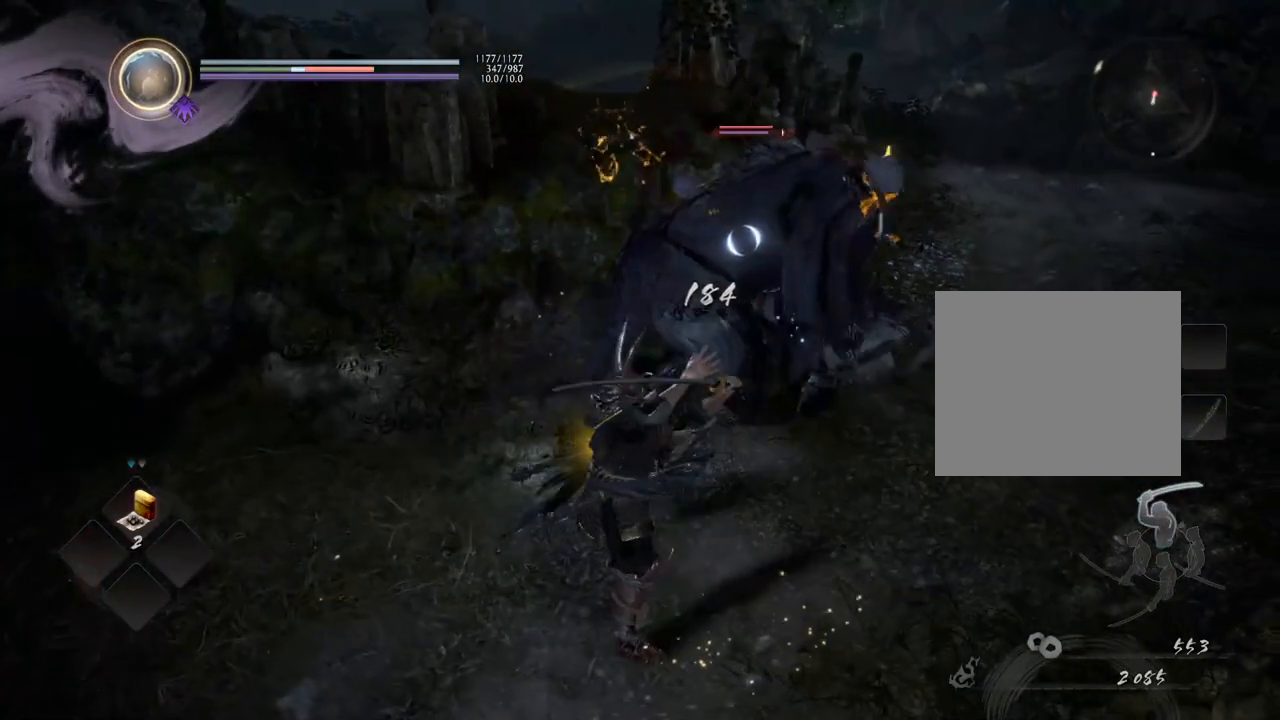
{"buttons": [], "left_stick": "center", "right_stick": "center", "events": []}
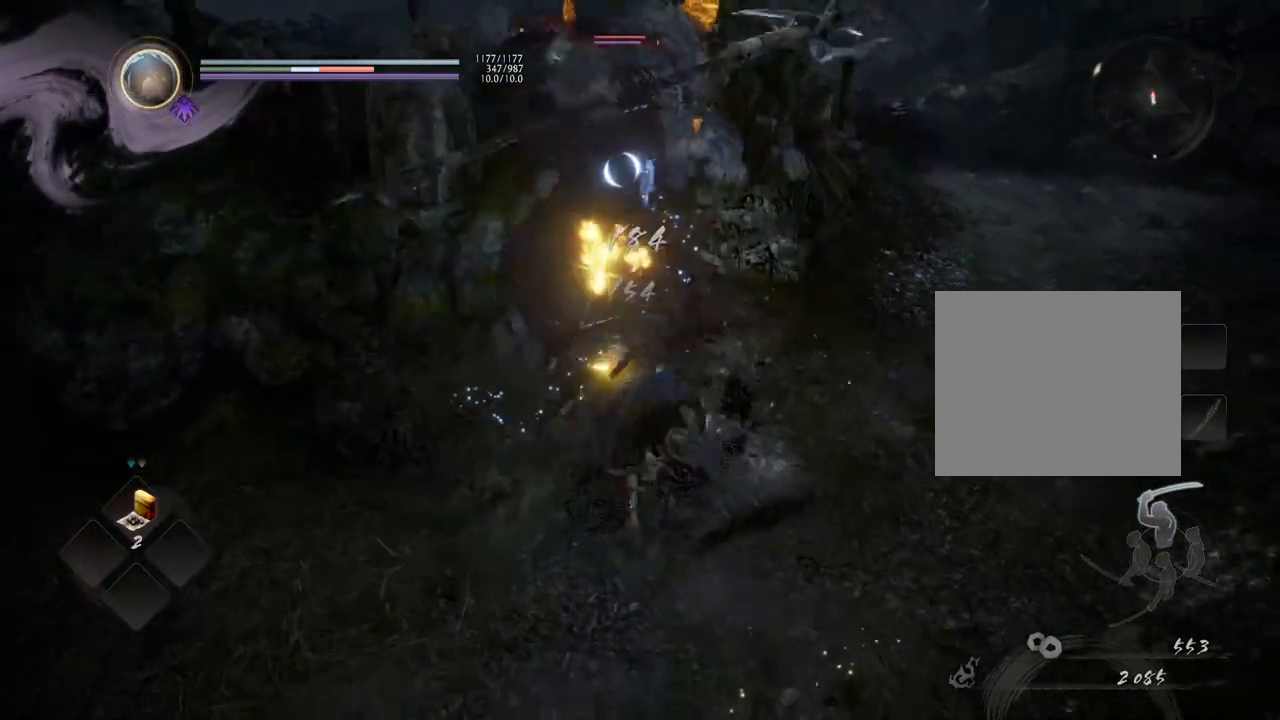
{"buttons": [], "left_stick": "center", "right_stick": "center", "events": []}
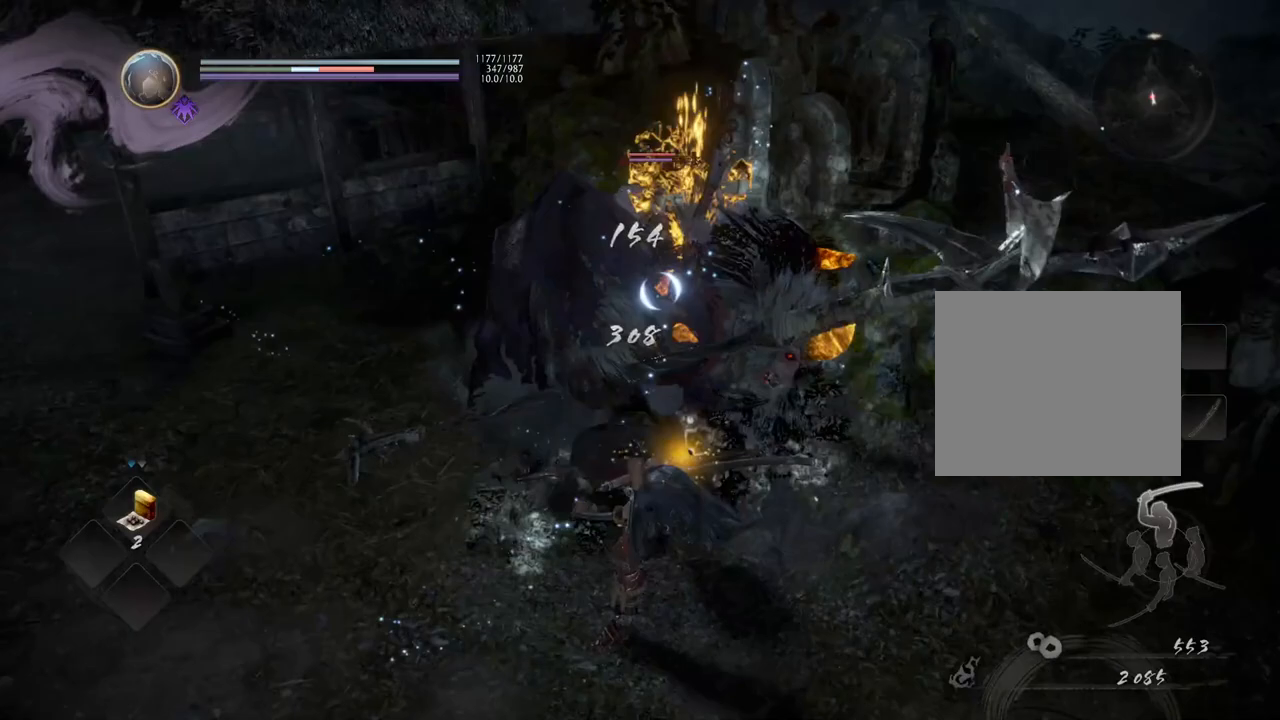
{"buttons": [], "left_stick": "center", "right_stick": "center", "events": []}
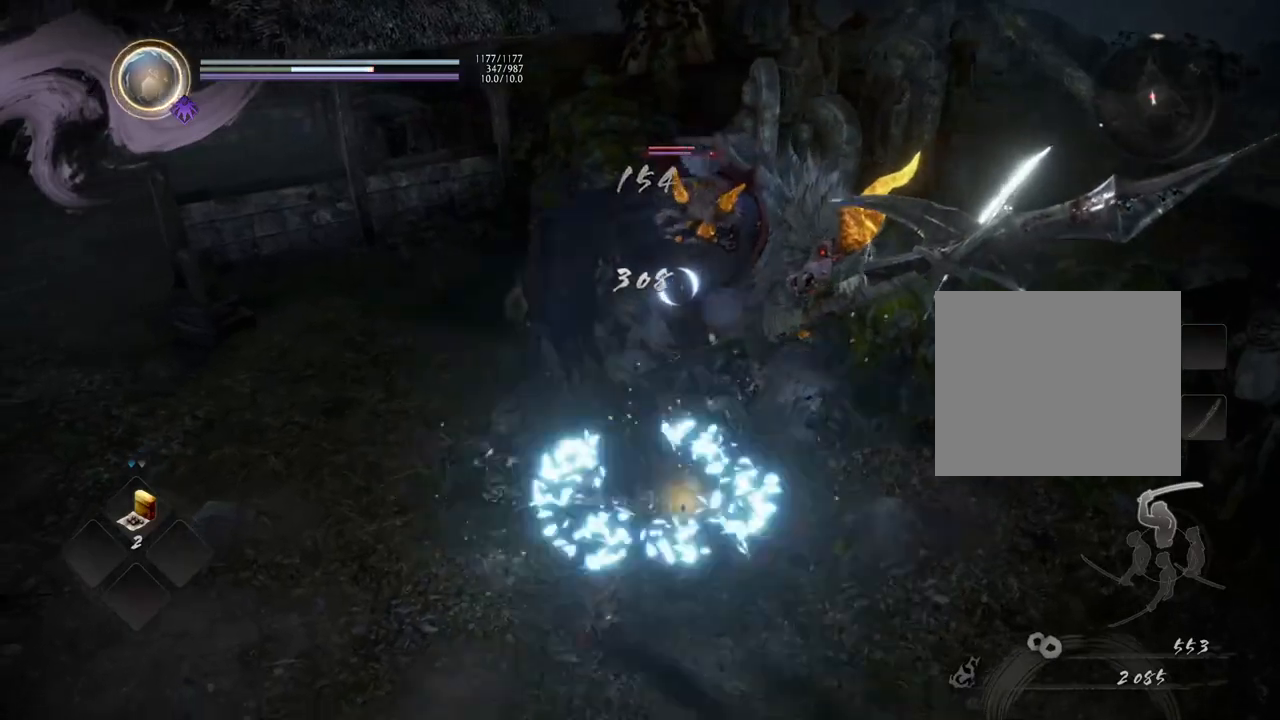
{"buttons": ["R1"], "left_stick": "center", "right_stick": "center", "events": [[67, "R1", "down"], [117, "SQUARE", "down"], [367, "SQUARE", "up"]]}
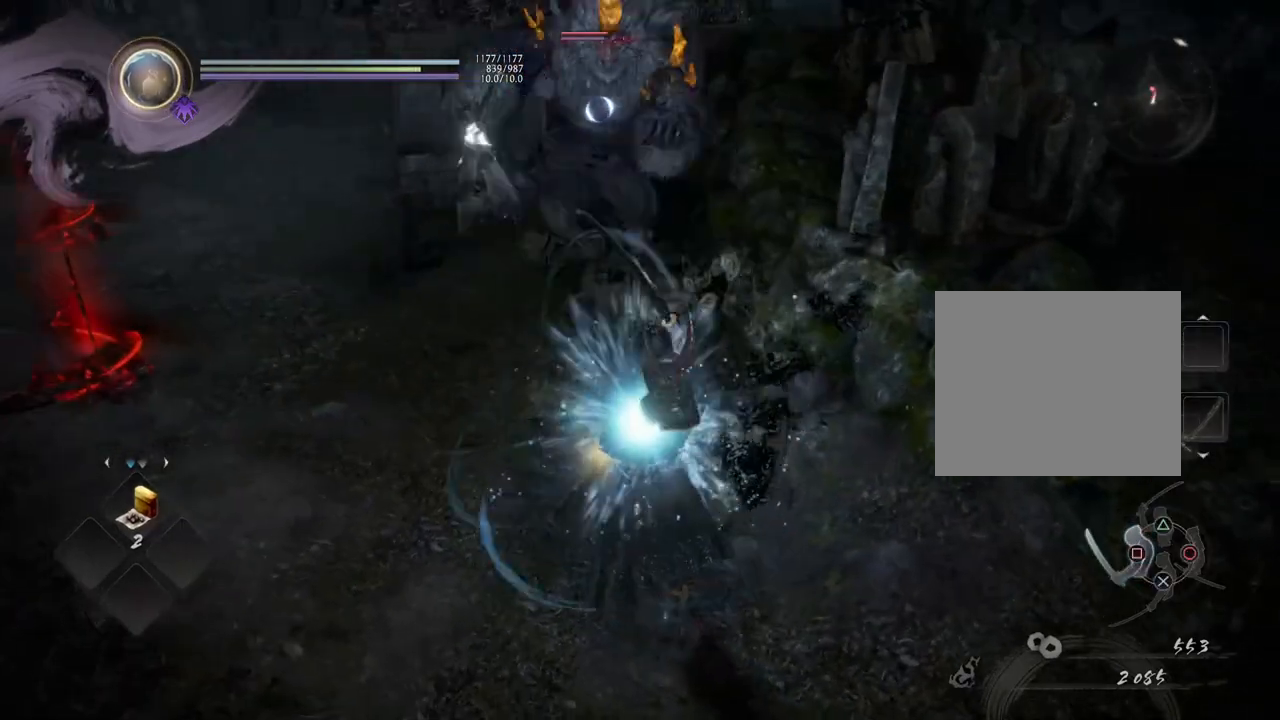
{"buttons": [], "left_stick": "center", "right_stick": "center", "events": [[167, "CROSS", "down"], [317, "R1", "up"], [333, "CROSS", "up"]]}
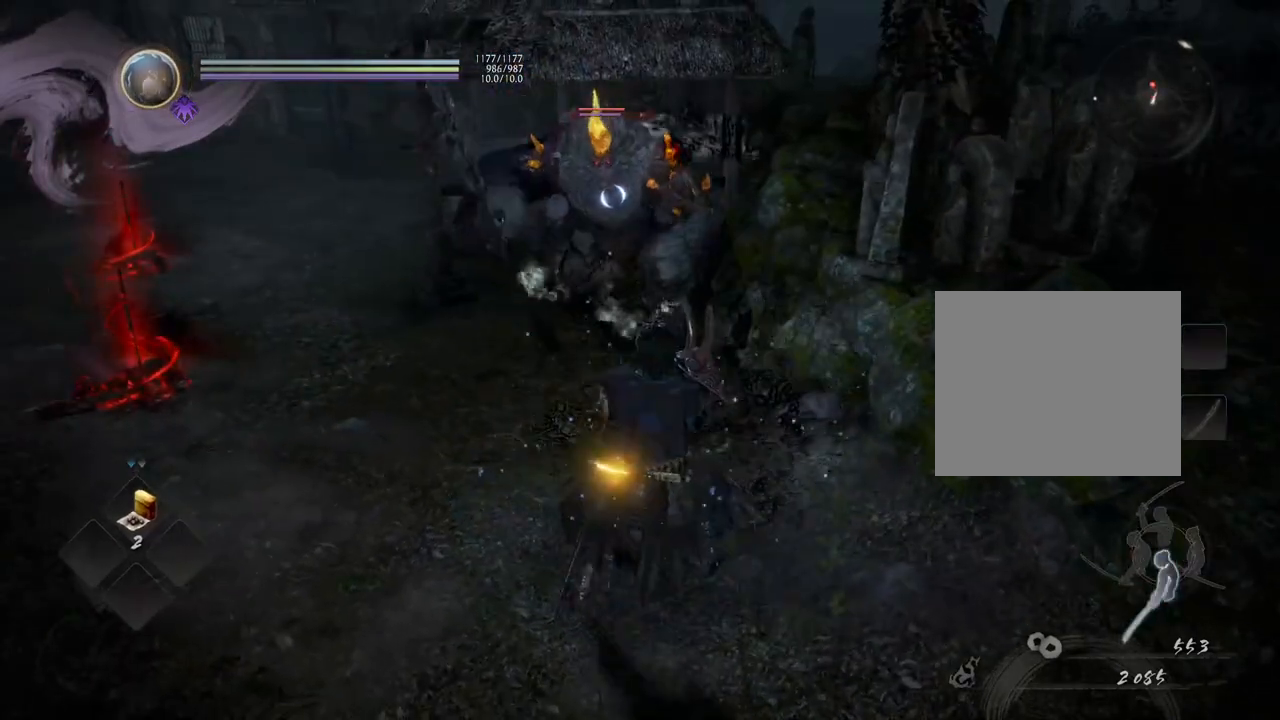
{"buttons": ["CROSS"], "left_stick": "down-right", "right_stick": "center", "events": [[17, "left_stick", "left"], [83, "left_stick", "down-left"], [333, "left_stick", "down-right"], [483, "CROSS", "down"]]}
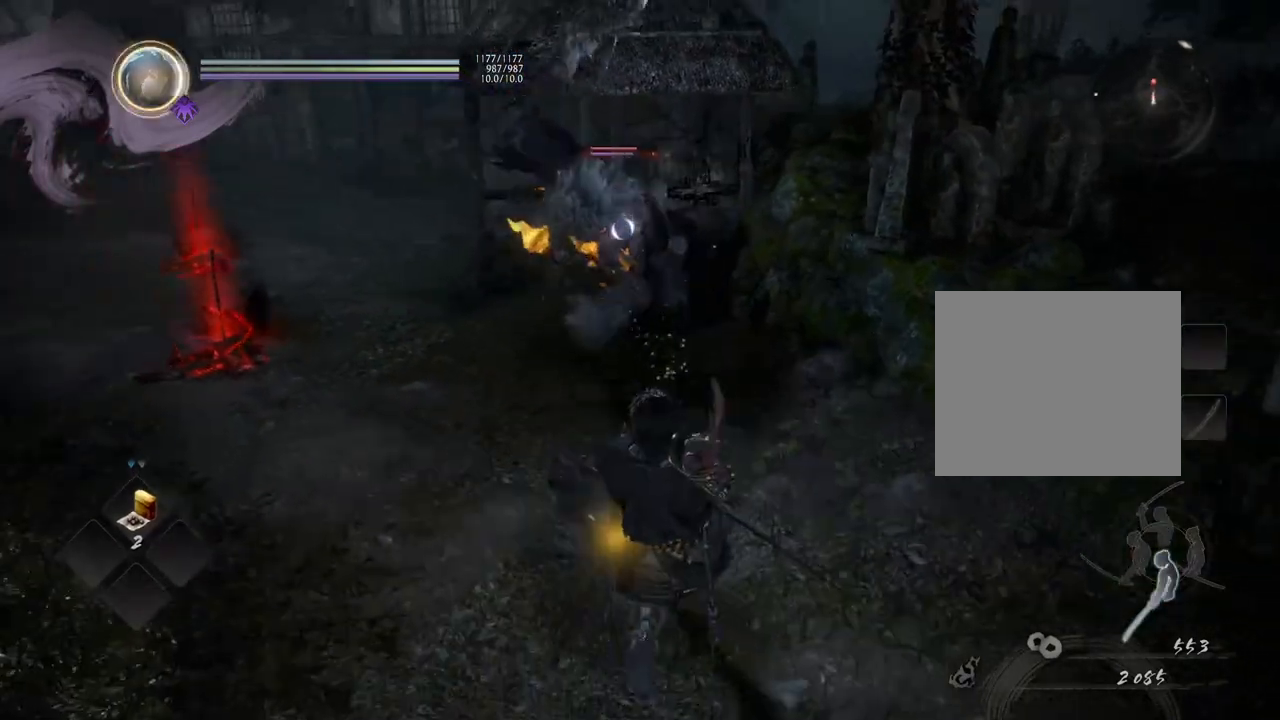
{"buttons": ["CROSS"], "left_stick": "down-right", "right_stick": "center", "events": []}
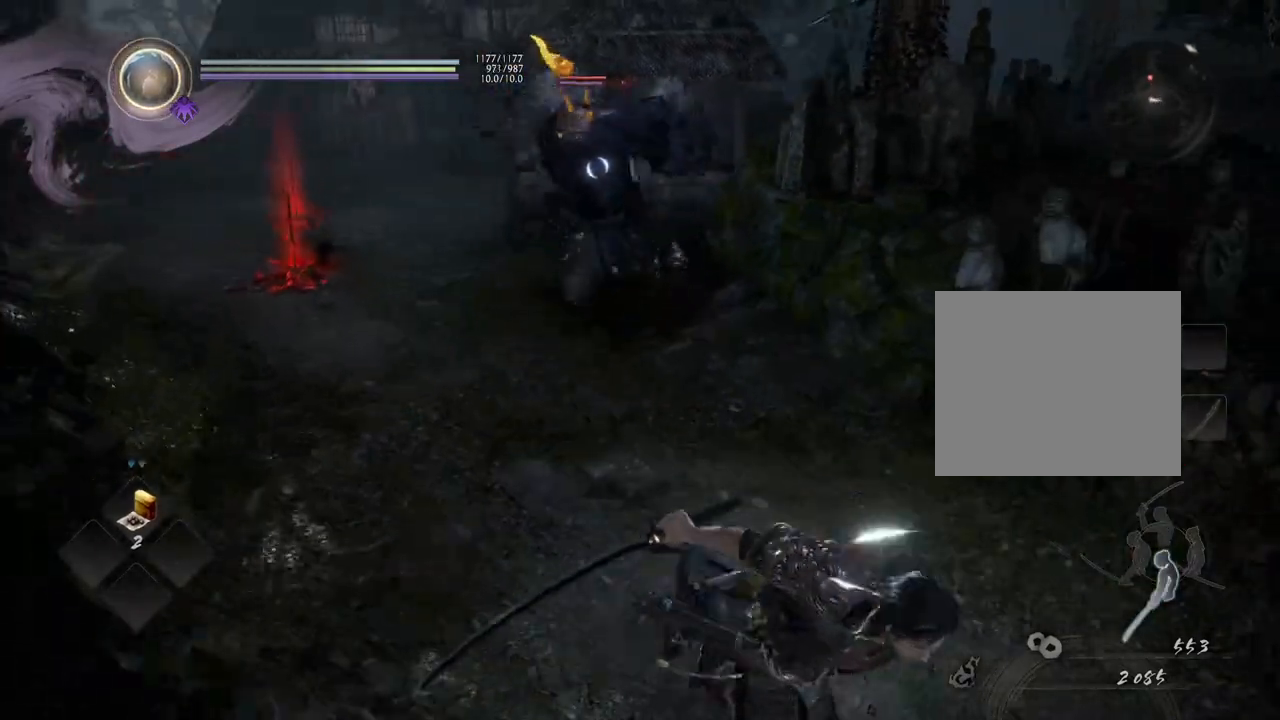
{"buttons": [], "left_stick": "down-right", "right_stick": "center", "events": [[100, "CROSS", "up"]]}
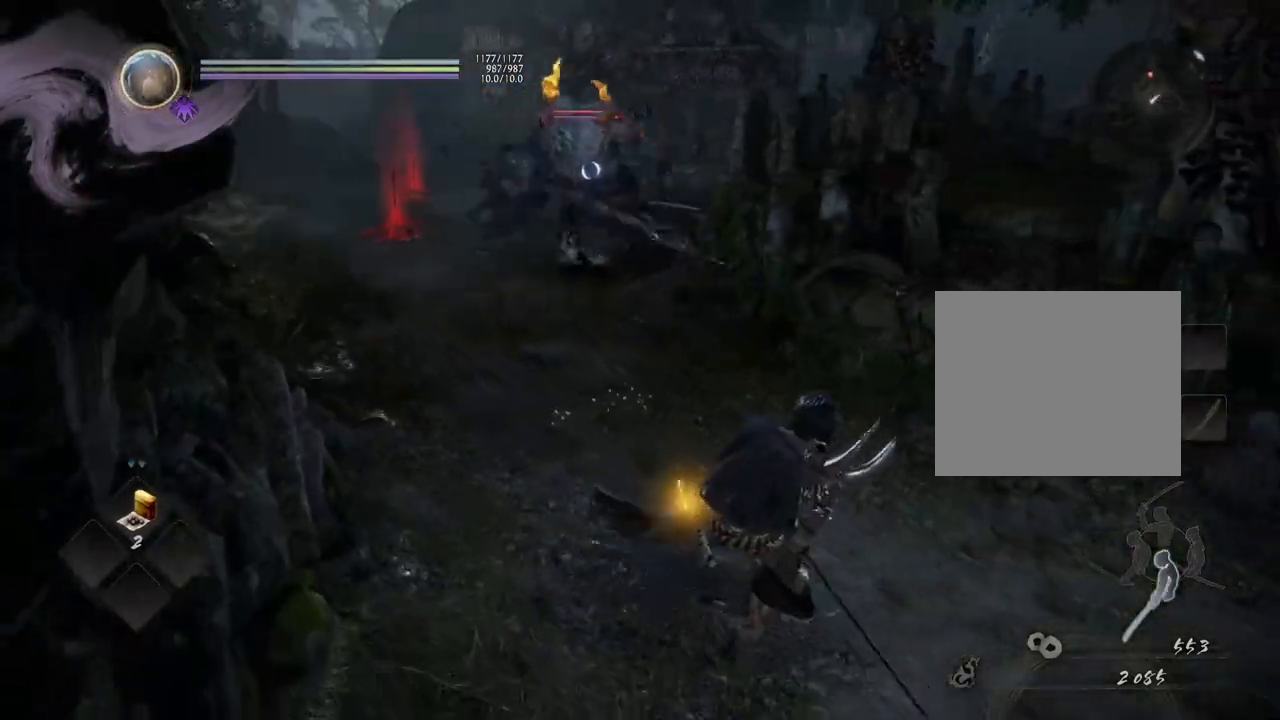
{"buttons": [], "left_stick": "down-right", "right_stick": "center", "events": []}
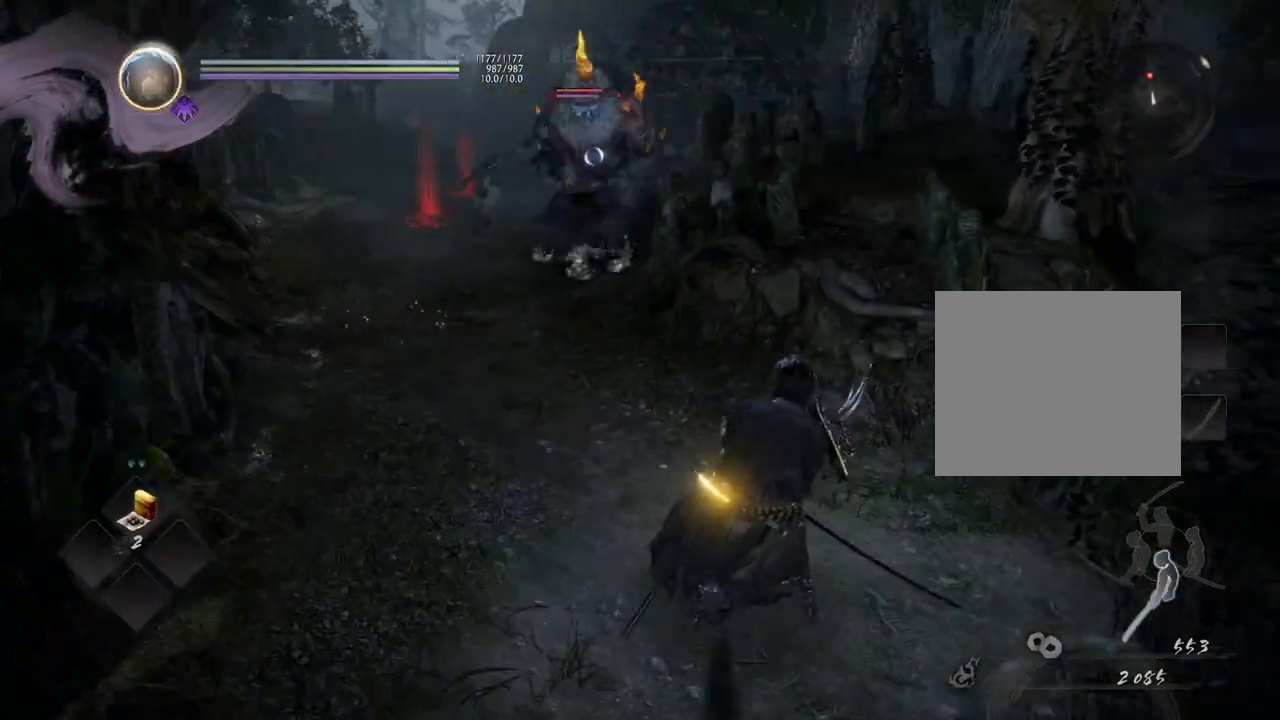
{"buttons": [], "left_stick": "up", "right_stick": "center", "events": [[67, "left_stick", "down"], [183, "left_stick", "down-left"], [350, "R1", "down"], [350, "left_stick", "up-left"], [400, "TRIANGLE", "down"], [433, "left_stick", "up"], [500, "R1", "up"], [500, "TRIANGLE", "up"]]}
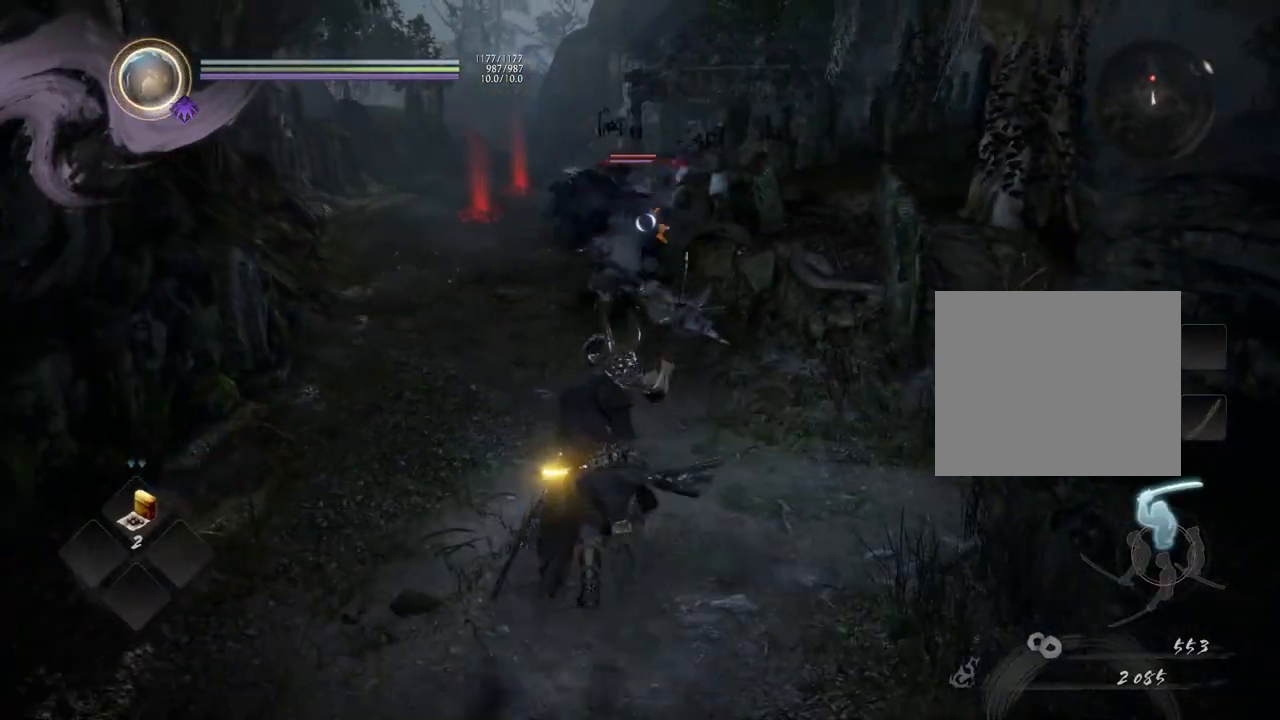
{"buttons": ["CROSS"], "left_stick": "up", "right_stick": "center", "events": [[300, "CROSS", "down"]]}
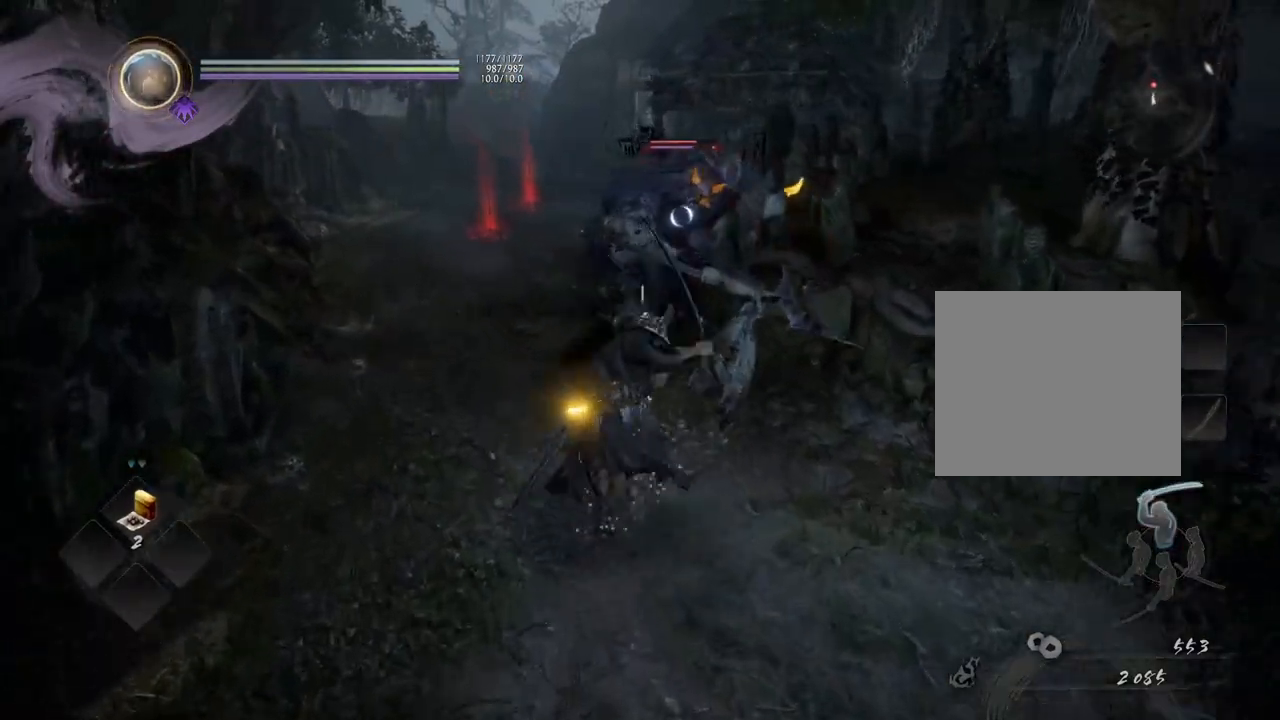
{"buttons": ["CROSS"], "left_stick": "up", "right_stick": "center", "events": []}
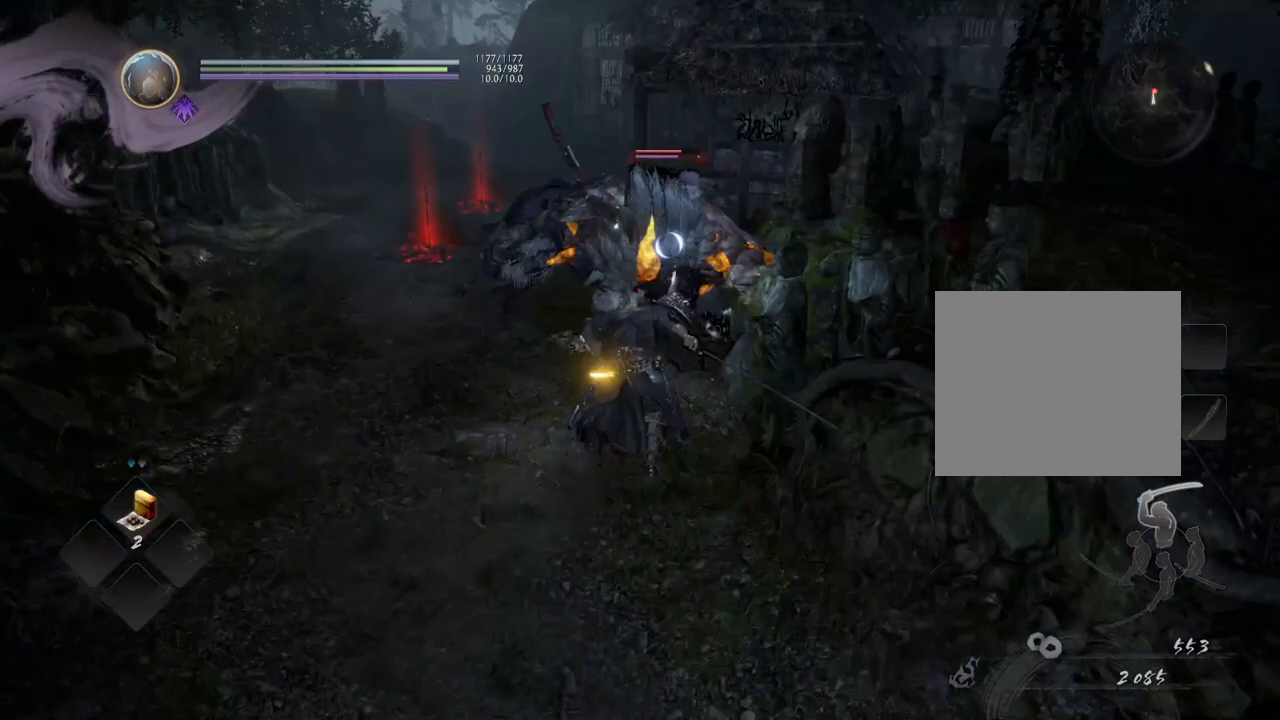
{"buttons": [], "left_stick": "center", "right_stick": "center", "events": [[33, "SQUARE", "down"], [167, "CROSS", "up"], [167, "SQUARE", "up"], [167, "left_stick", "center"]]}
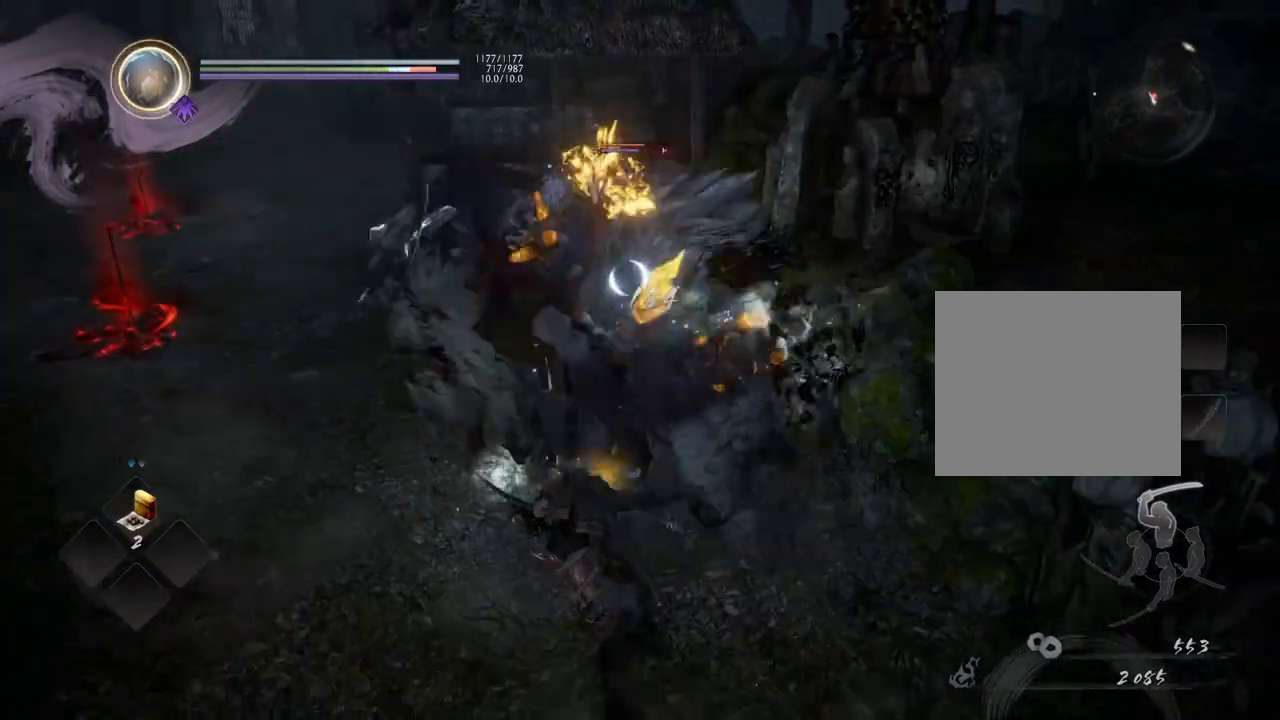
{"buttons": [], "left_stick": "center", "right_stick": "center", "events": []}
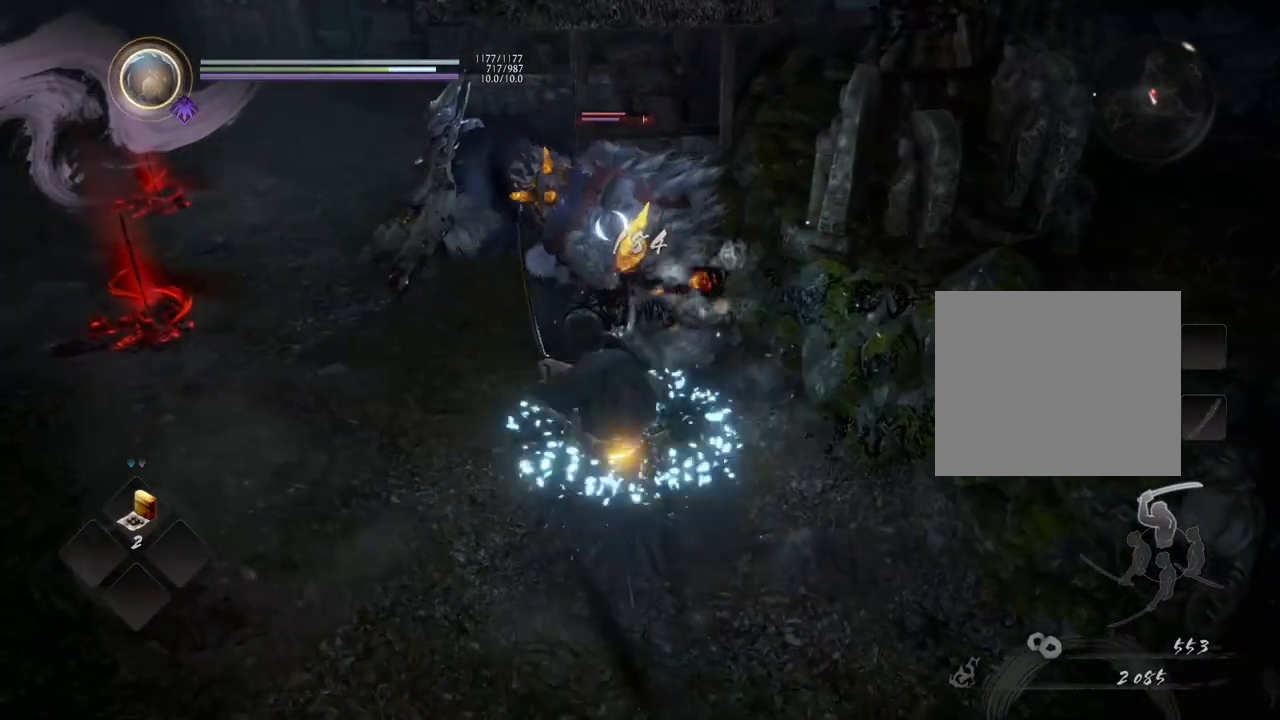
{"buttons": [], "left_stick": "center", "right_stick": "center", "events": [[67, "R1", "down"], [100, "CROSS", "down"], [217, "R1", "up"], [233, "CROSS", "up"]]}
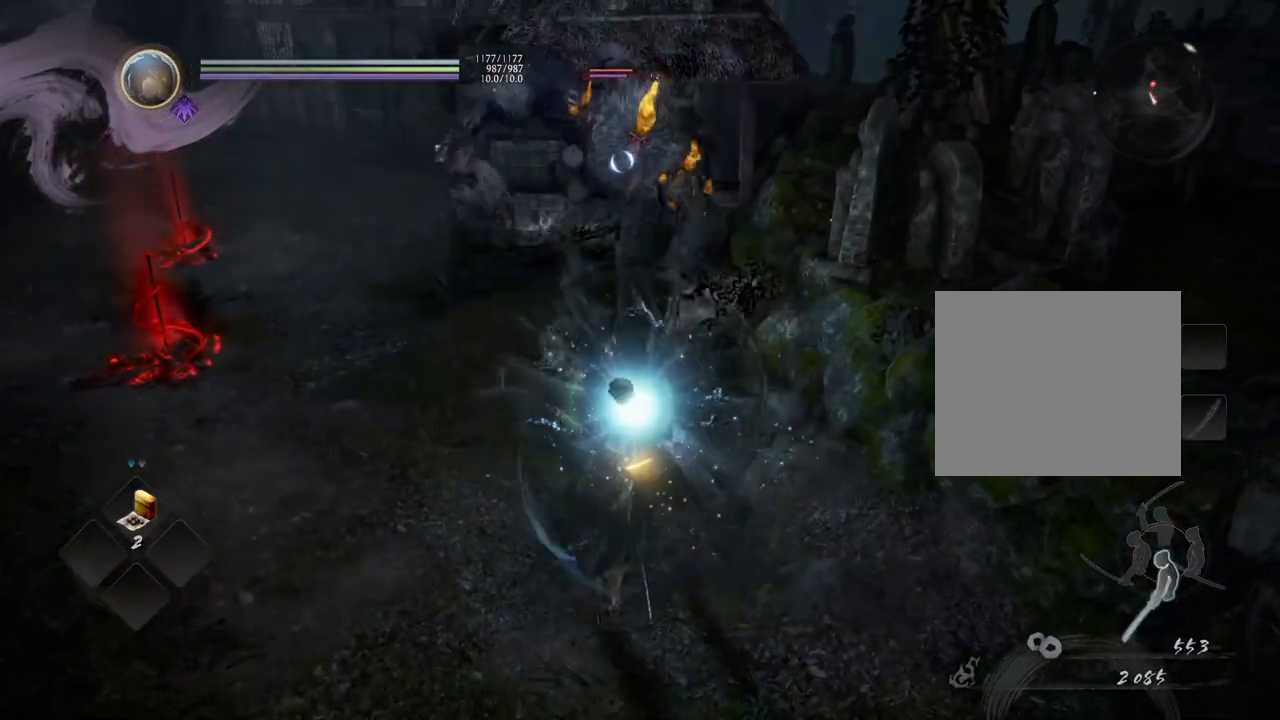
{"buttons": [], "left_stick": "left", "right_stick": "center", "events": [[83, "left_stick", "down"], [267, "left_stick", "down-left"], [417, "left_stick", "left"]]}
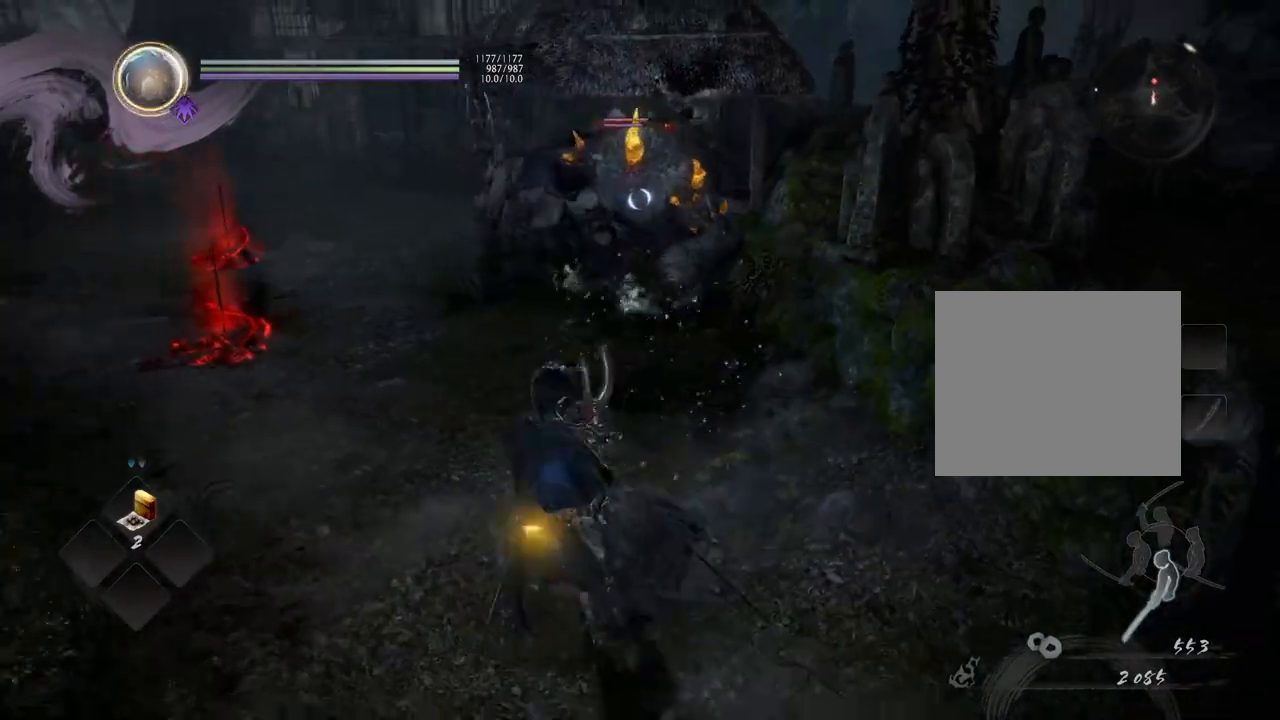
{"buttons": ["CROSS"], "left_stick": "left", "right_stick": "center", "events": [[150, "CROSS", "down"]]}
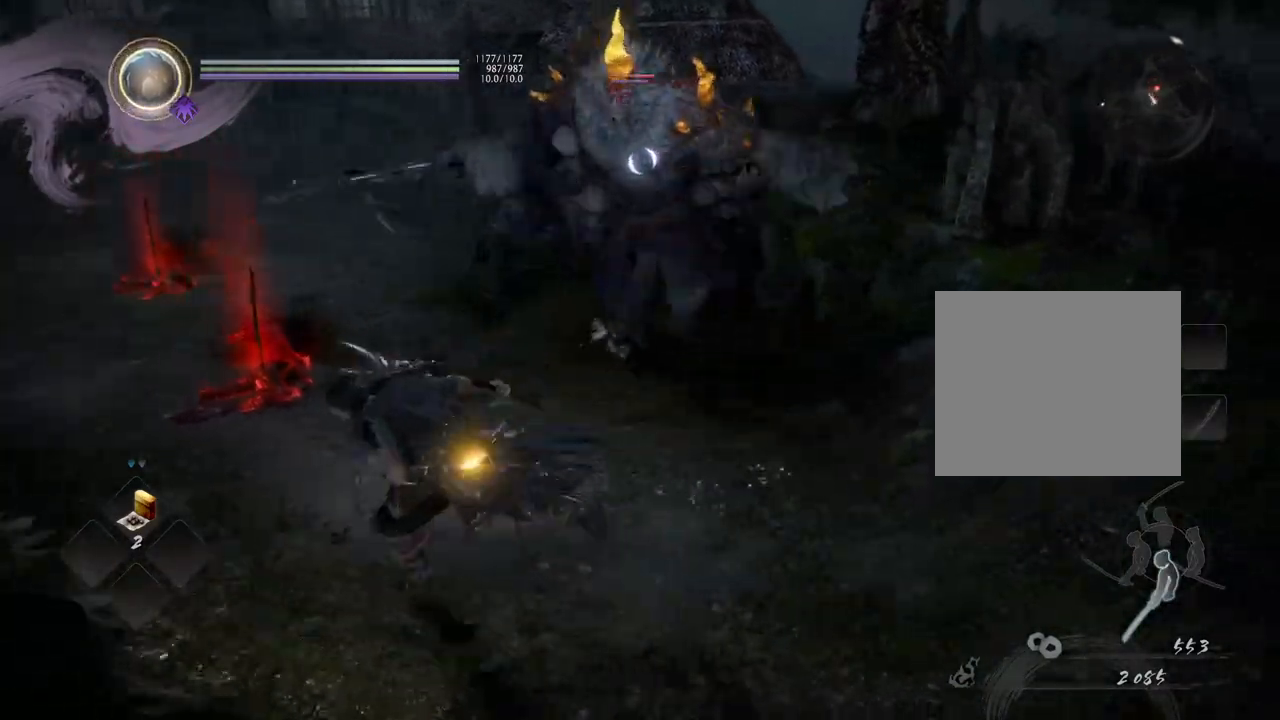
{"buttons": ["CROSS"], "left_stick": "left", "right_stick": "center", "events": []}
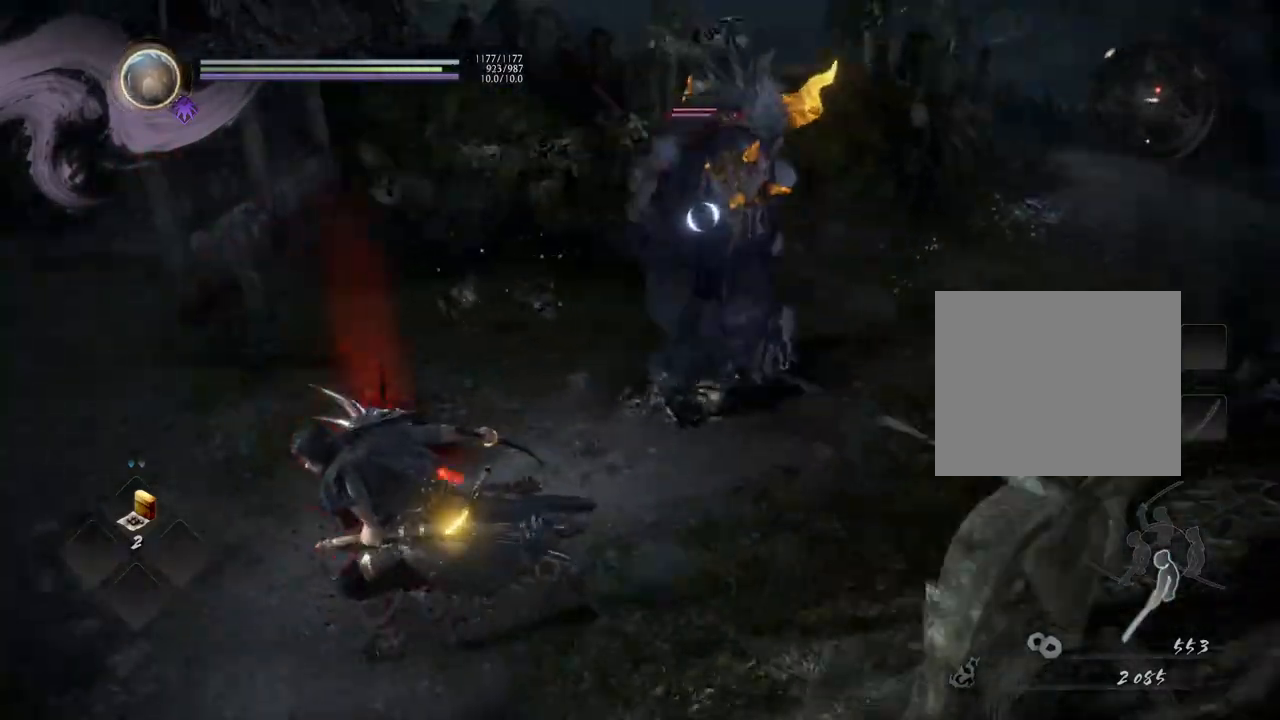
{"buttons": ["CROSS"], "left_stick": "left", "right_stick": "center", "events": []}
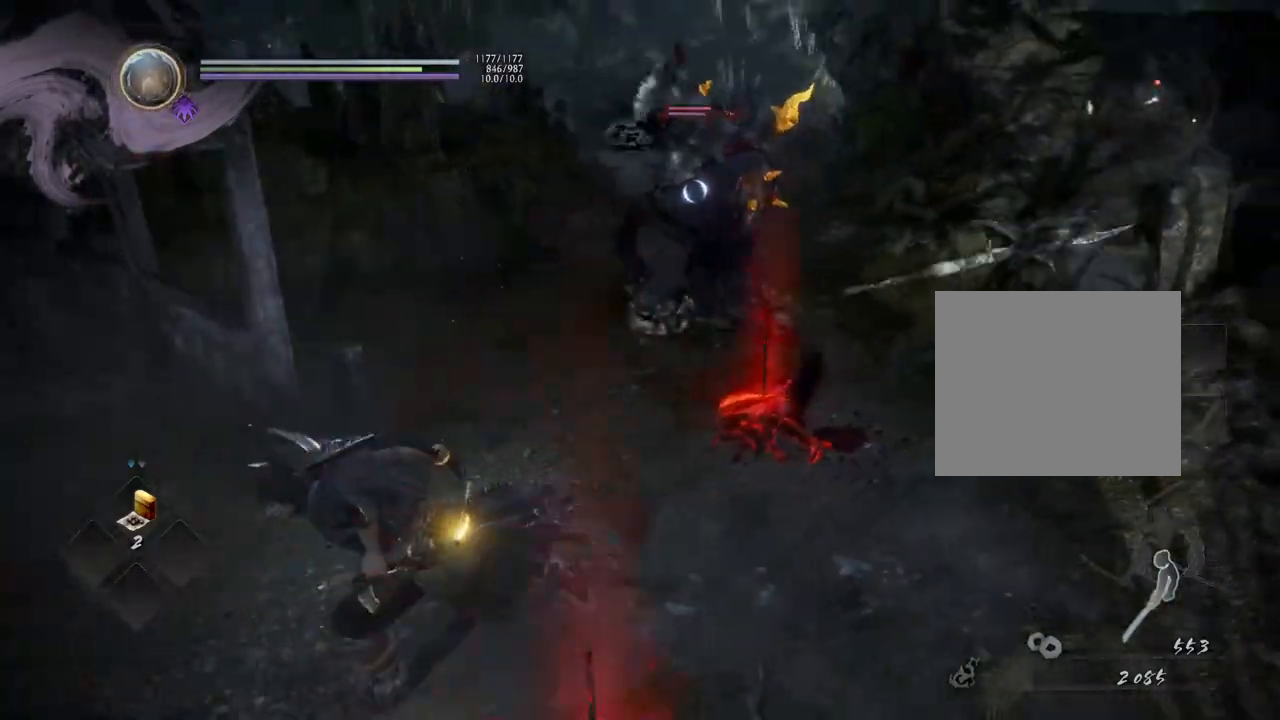
{"buttons": [], "left_stick": "up", "right_stick": "center", "events": [[117, "CROSS", "up"], [167, "left_stick", "up"]]}
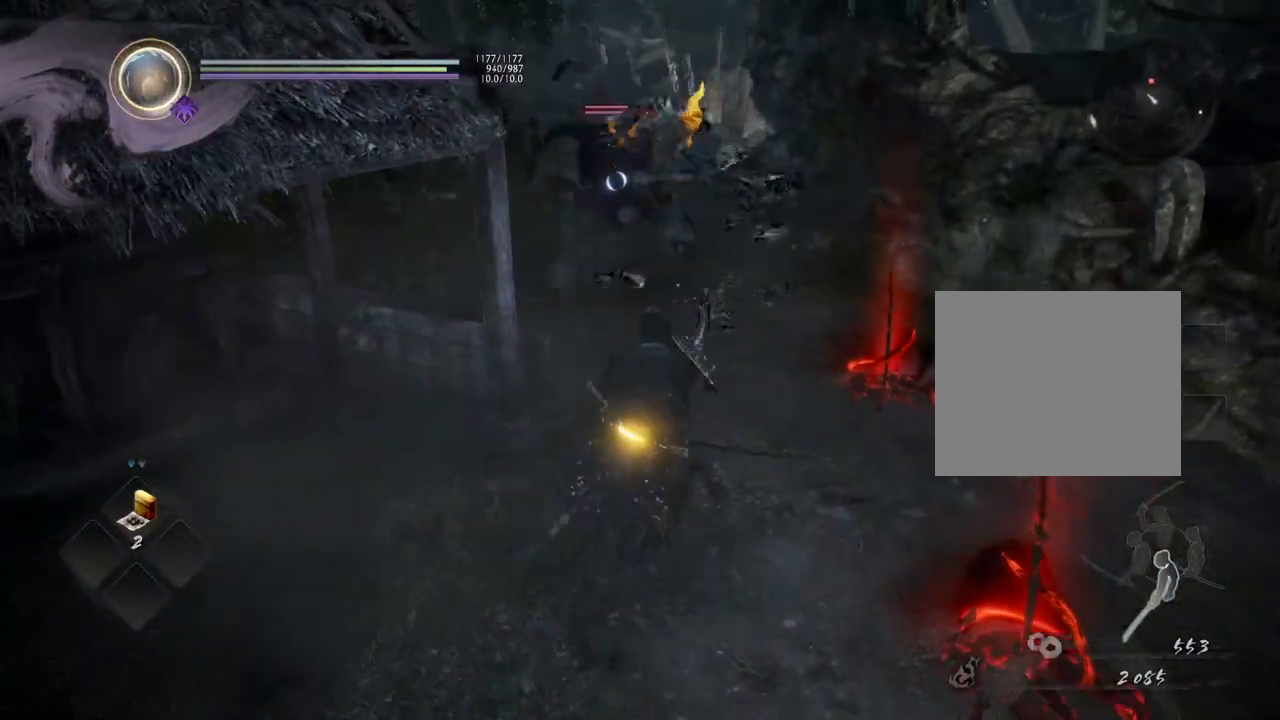
{"buttons": ["CROSS"], "left_stick": "up", "right_stick": "center", "events": [[17, "R1", "down"], [67, "TRIANGLE", "down"], [167, "R1", "up"], [167, "TRIANGLE", "up"], [483, "CROSS", "down"]]}